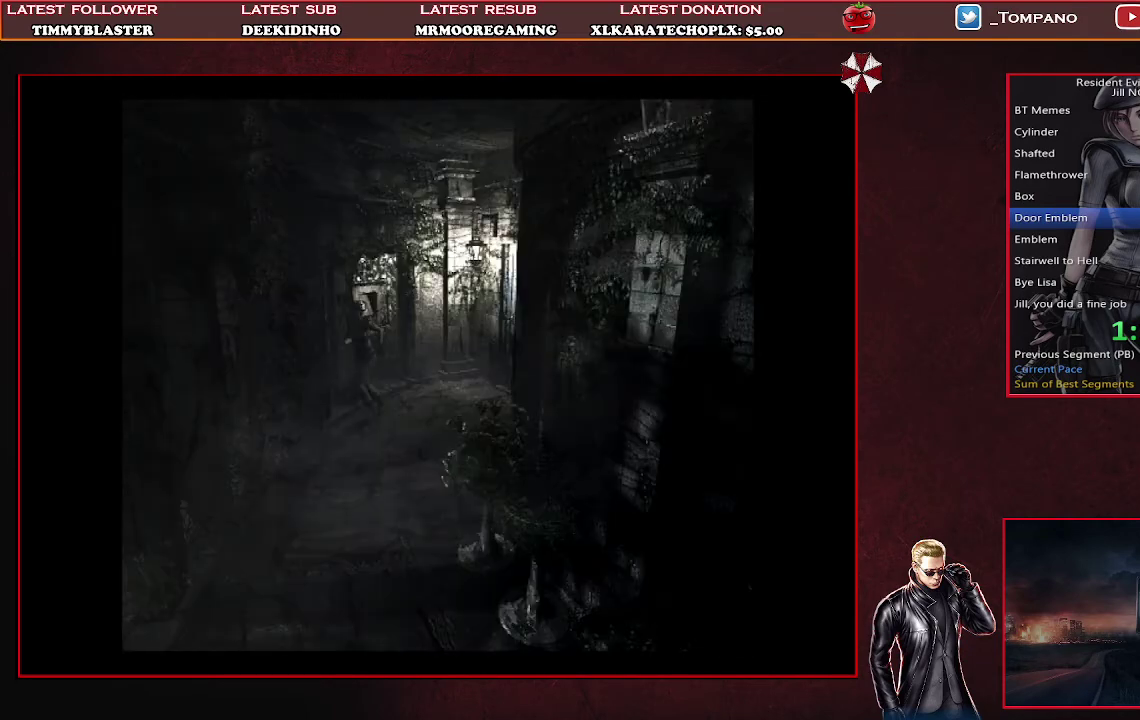
Gameplay with a controller (PlayStation layout); each line is a JSON object with the inputs held at the frame after it. "events" lists button and stick changes between this image and that frame as [ms after this image, input, new state], when the widget could be followed in between. Not read: R3 right_stick.
{"buttons": ["SQUARE", "DPAD_UP"], "left_stick": "center", "events": [[133, "DPAD_LEFT", "up"]]}
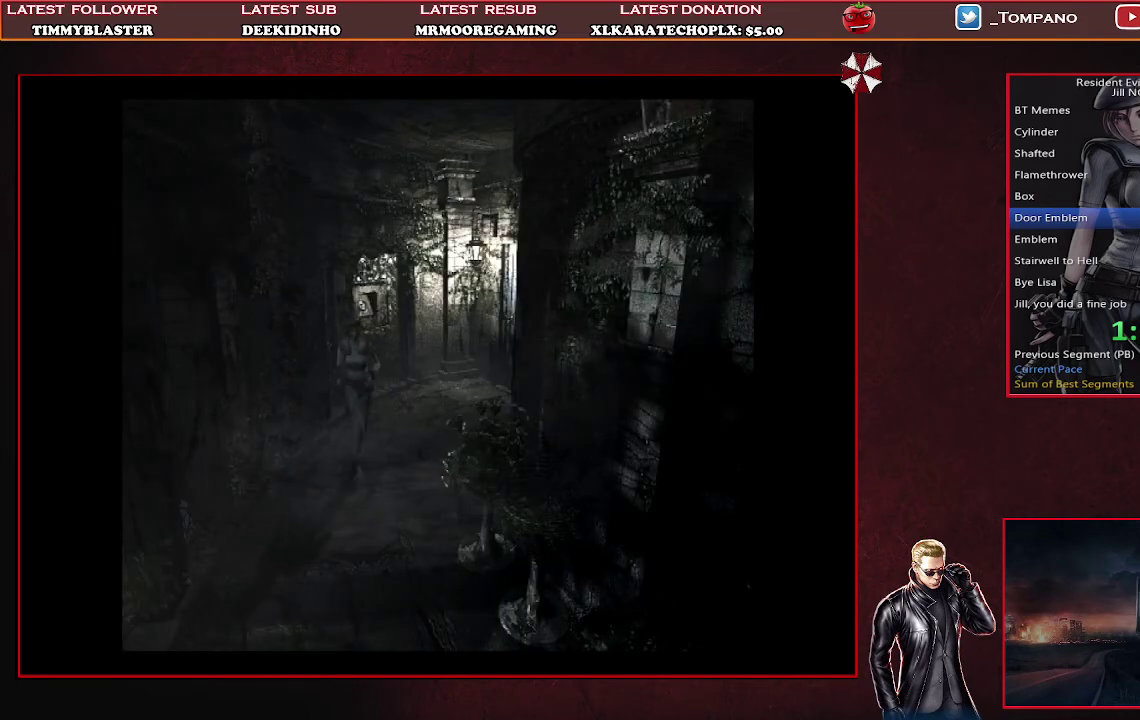
{"buttons": ["SQUARE", "DPAD_UP"], "left_stick": "center", "events": []}
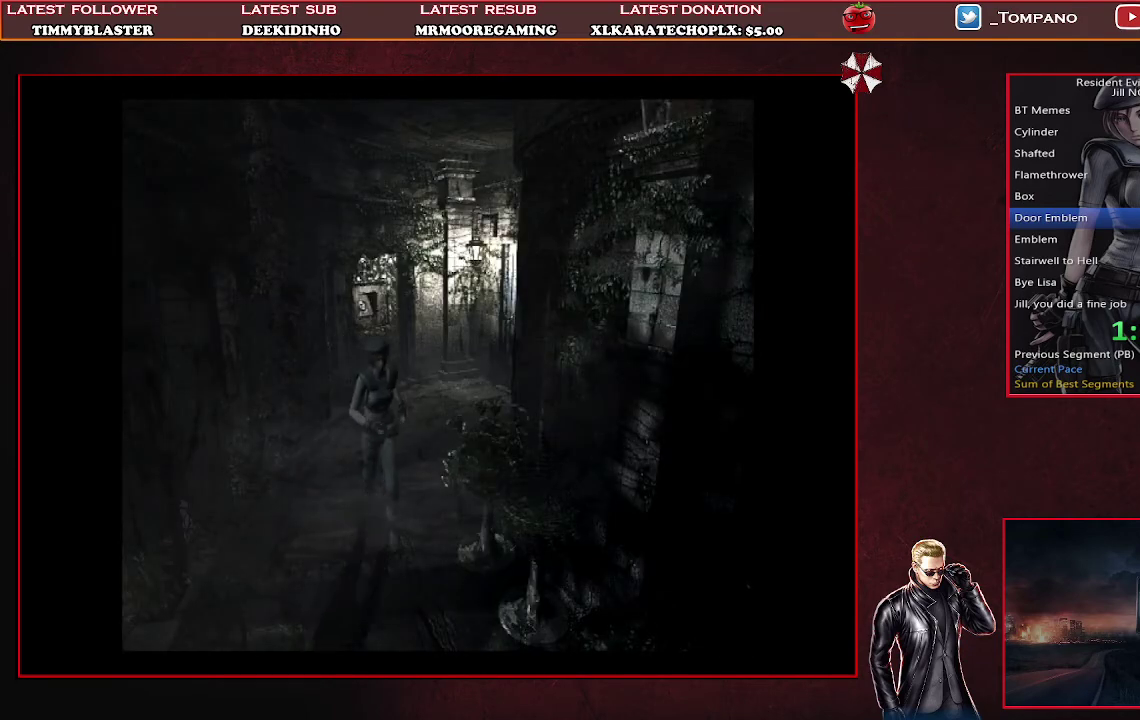
{"buttons": ["SQUARE", "DPAD_UP"], "left_stick": "center", "events": []}
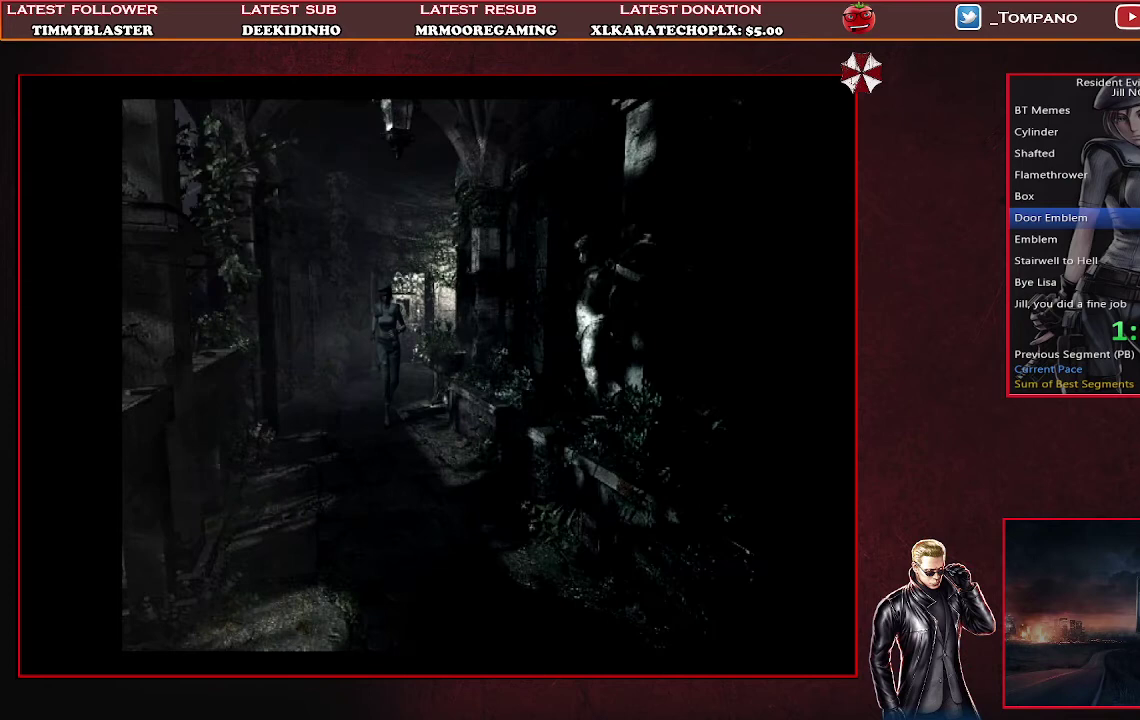
{"buttons": ["SQUARE", "DPAD_UP", "DPAD_LEFT"], "left_stick": "center", "events": [[433, "DPAD_LEFT", "down"]]}
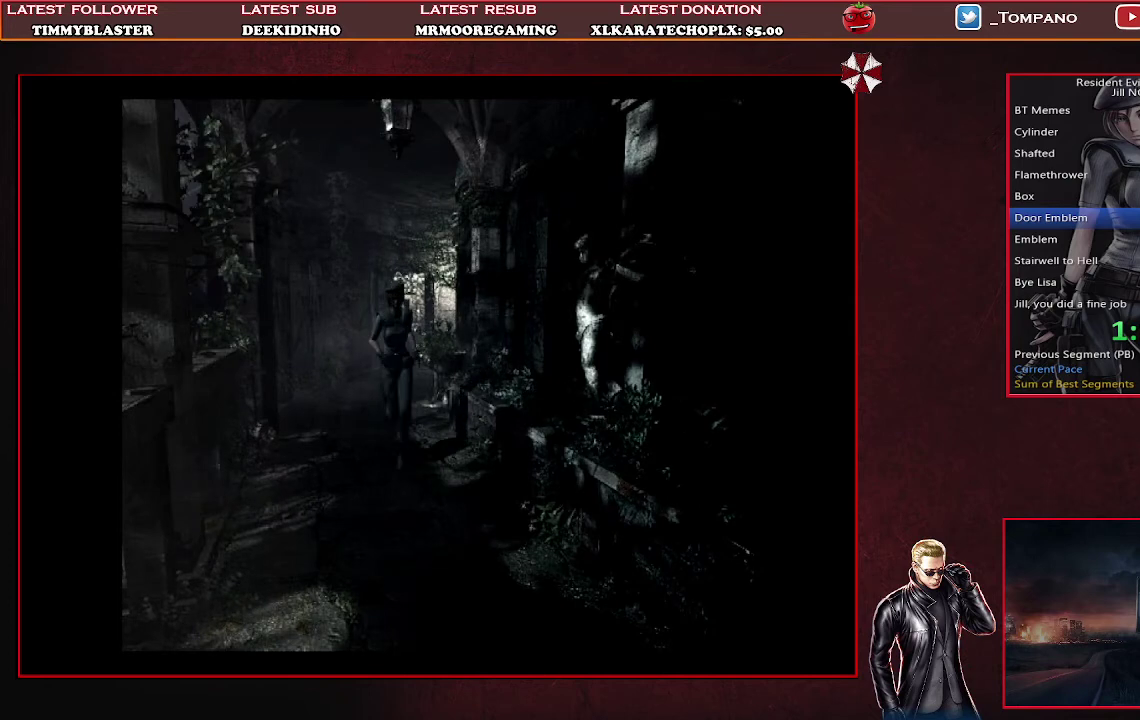
{"buttons": ["SQUARE", "DPAD_UP"], "left_stick": "center", "events": [[33, "DPAD_LEFT", "up"]]}
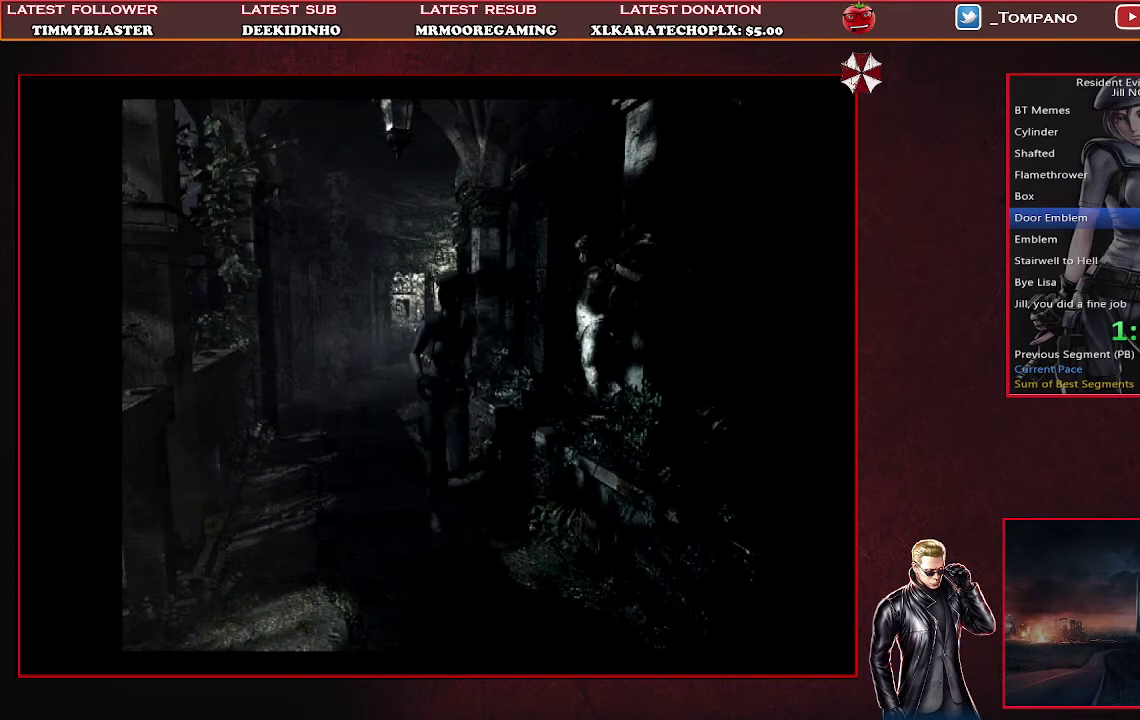
{"buttons": ["SQUARE", "DPAD_UP"], "left_stick": "center", "events": []}
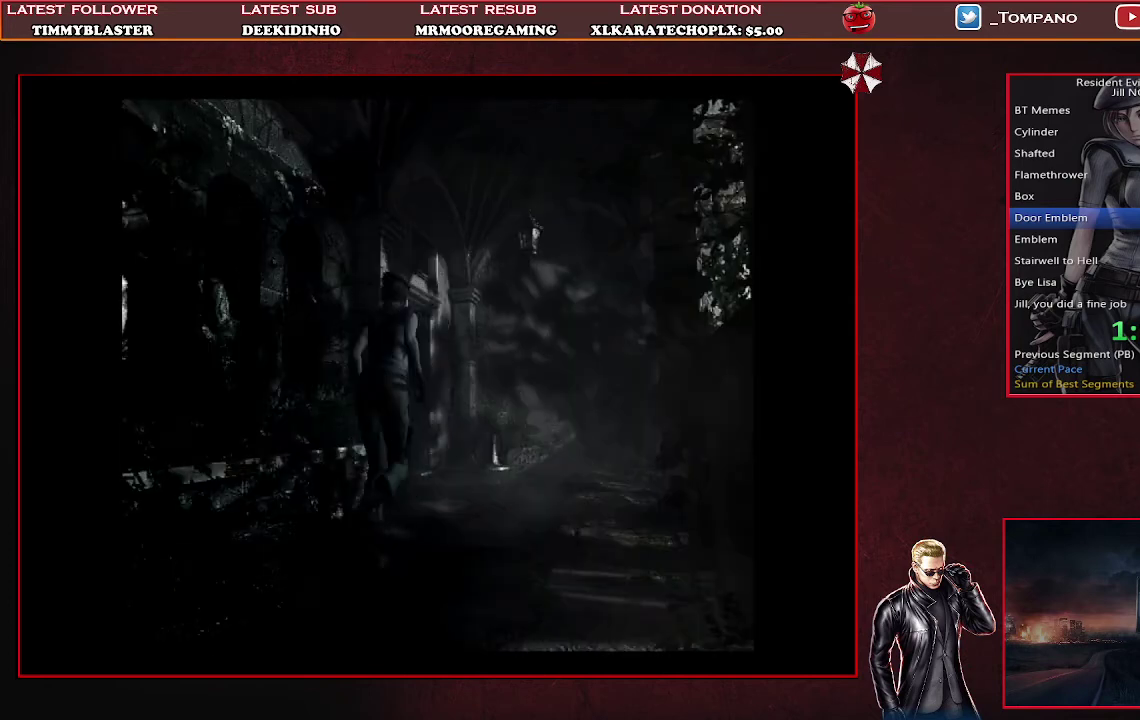
{"buttons": ["SQUARE", "DPAD_UP"], "left_stick": "center", "events": [[233, "DPAD_LEFT", "down"], [400, "DPAD_LEFT", "up"]]}
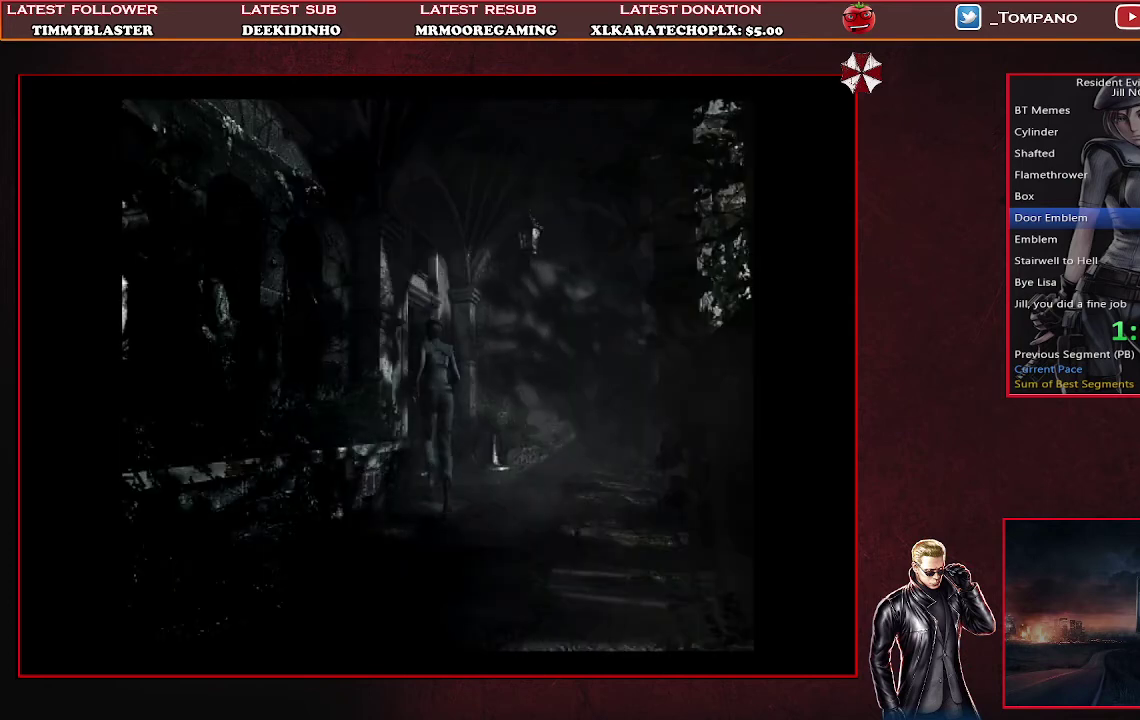
{"buttons": ["CROSS", "SQUARE", "DPAD_UP"], "left_stick": "center", "events": [[33, "CROSS", "down"]]}
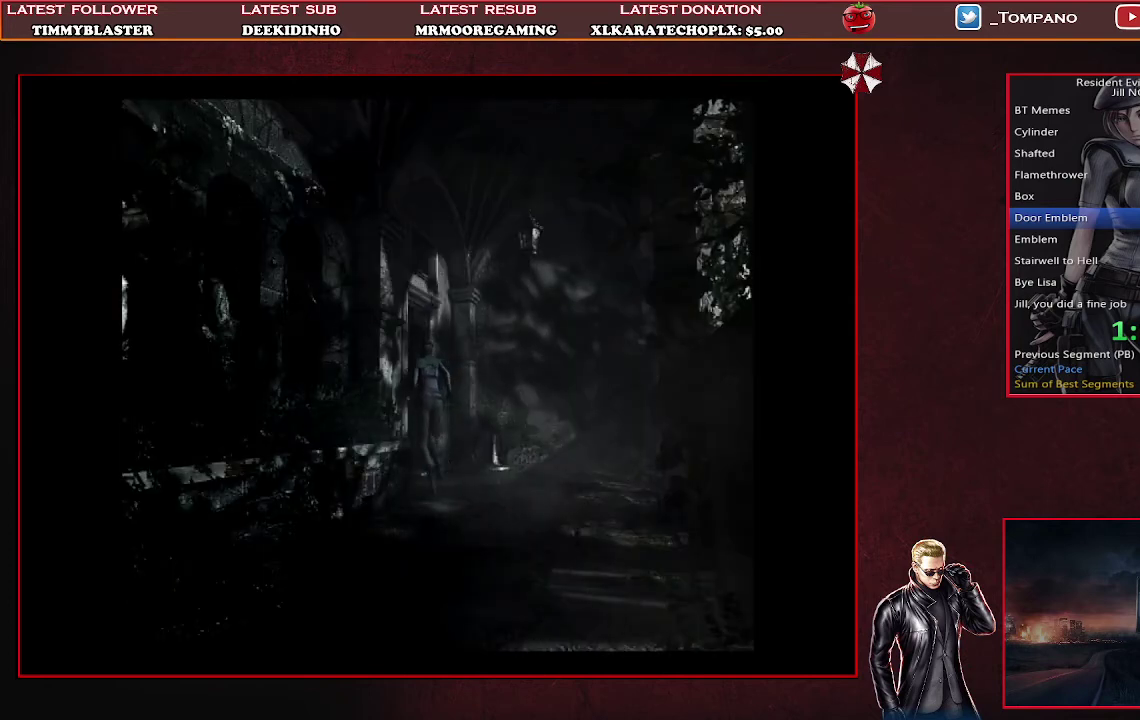
{"buttons": ["SQUARE", "DPAD_UP"], "left_stick": "center", "events": [[500, "CROSS", "up"]]}
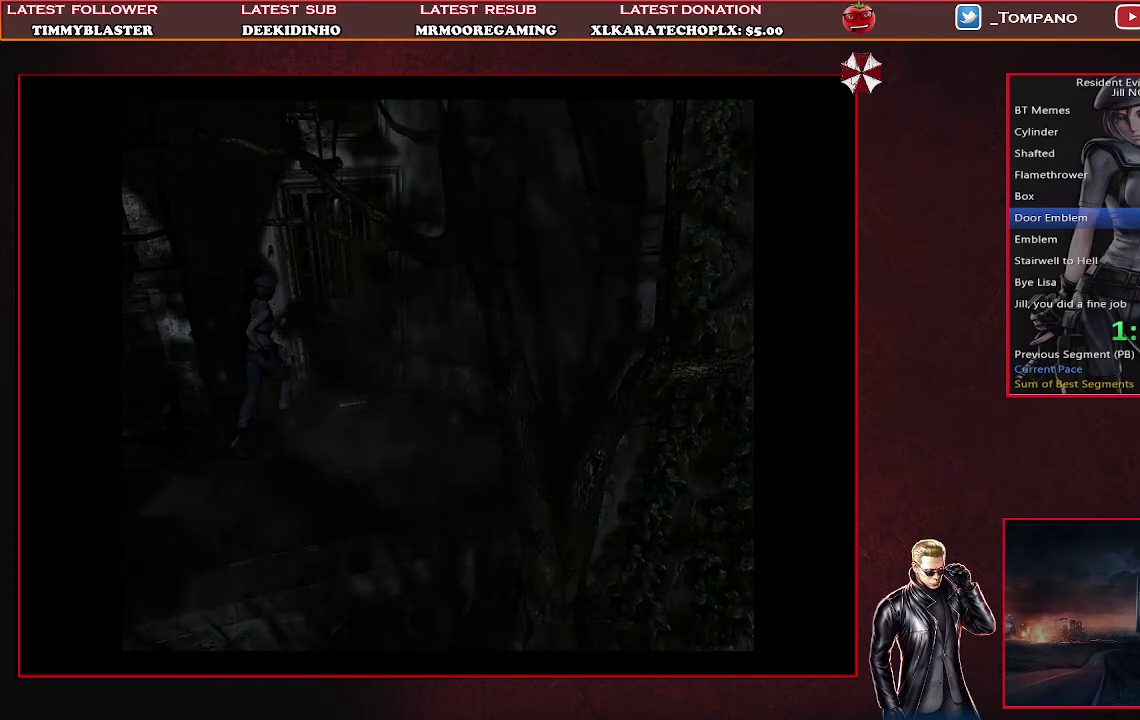
{"buttons": [], "left_stick": "center", "events": [[33, "DPAD_UP", "up"], [33, "SQUARE", "up"]]}
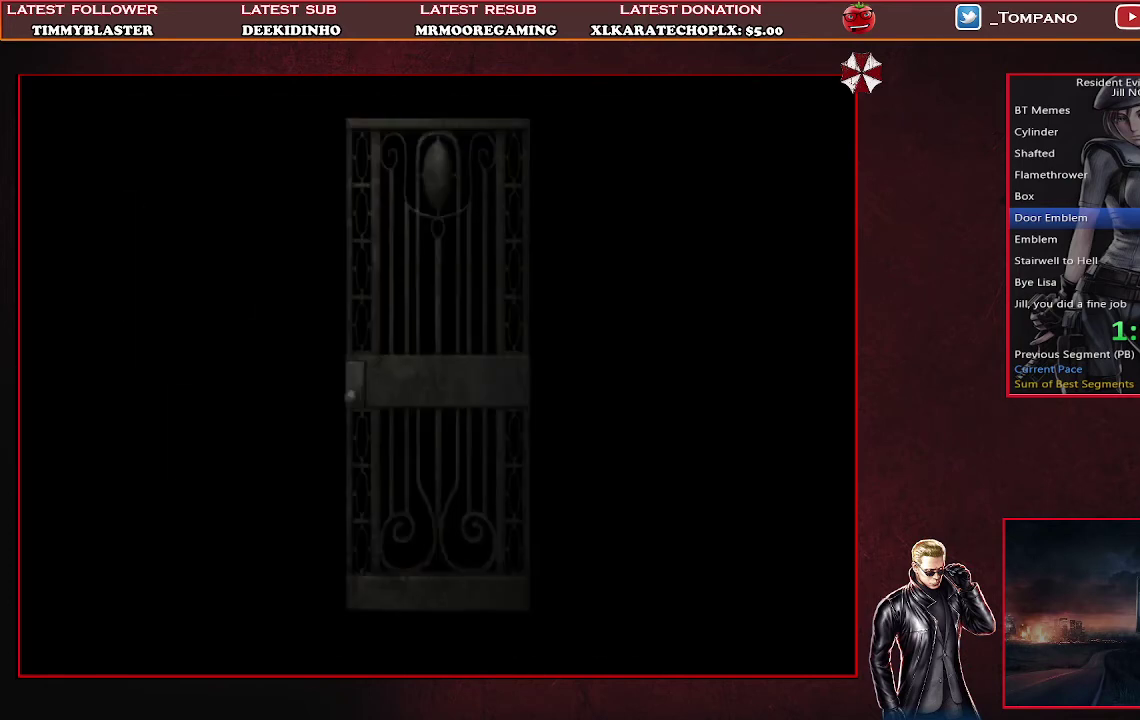
{"buttons": [], "left_stick": "center", "events": []}
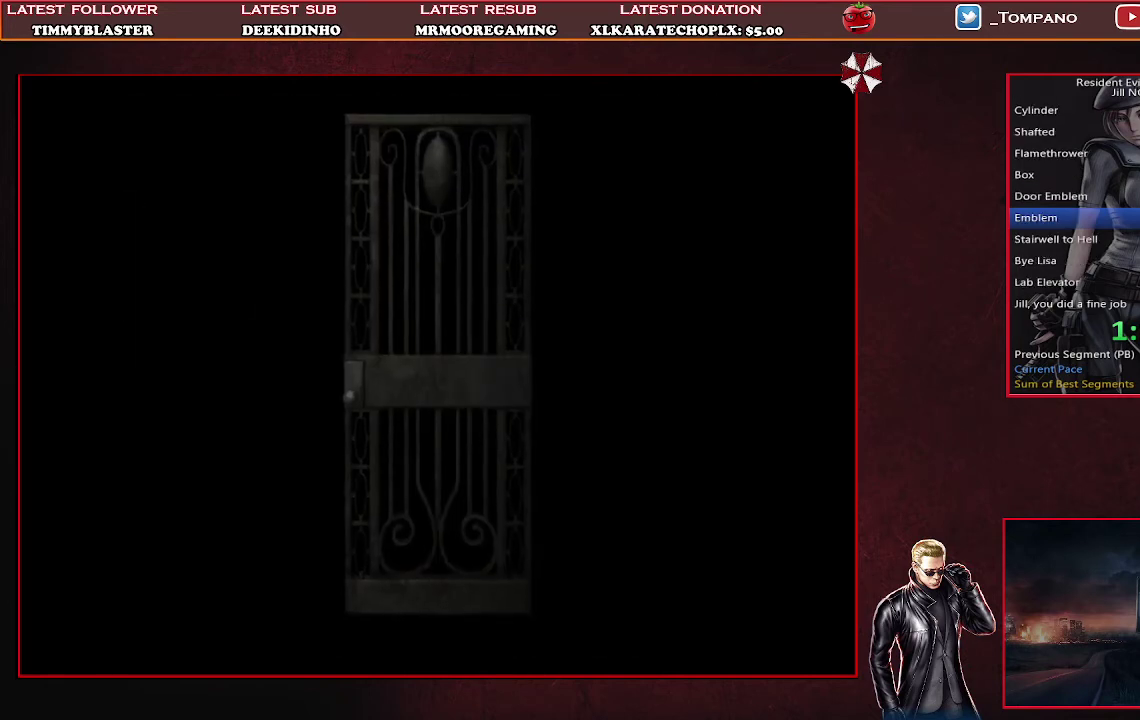
{"buttons": [], "left_stick": "center", "events": []}
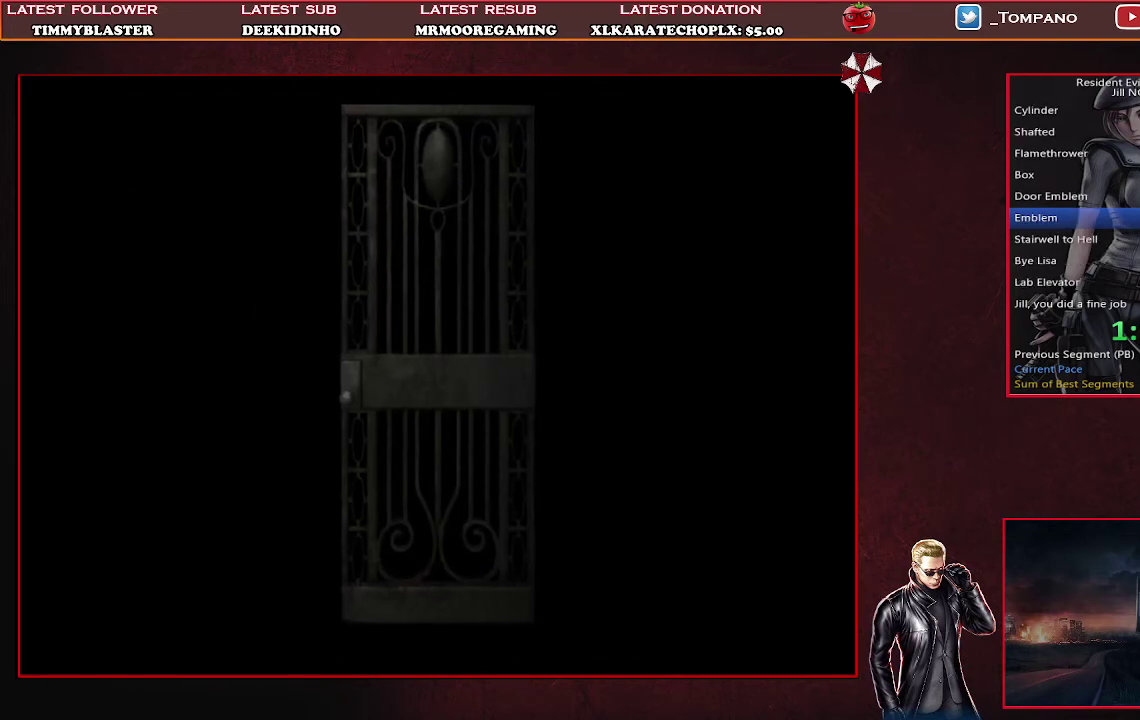
{"buttons": [], "left_stick": "center", "events": []}
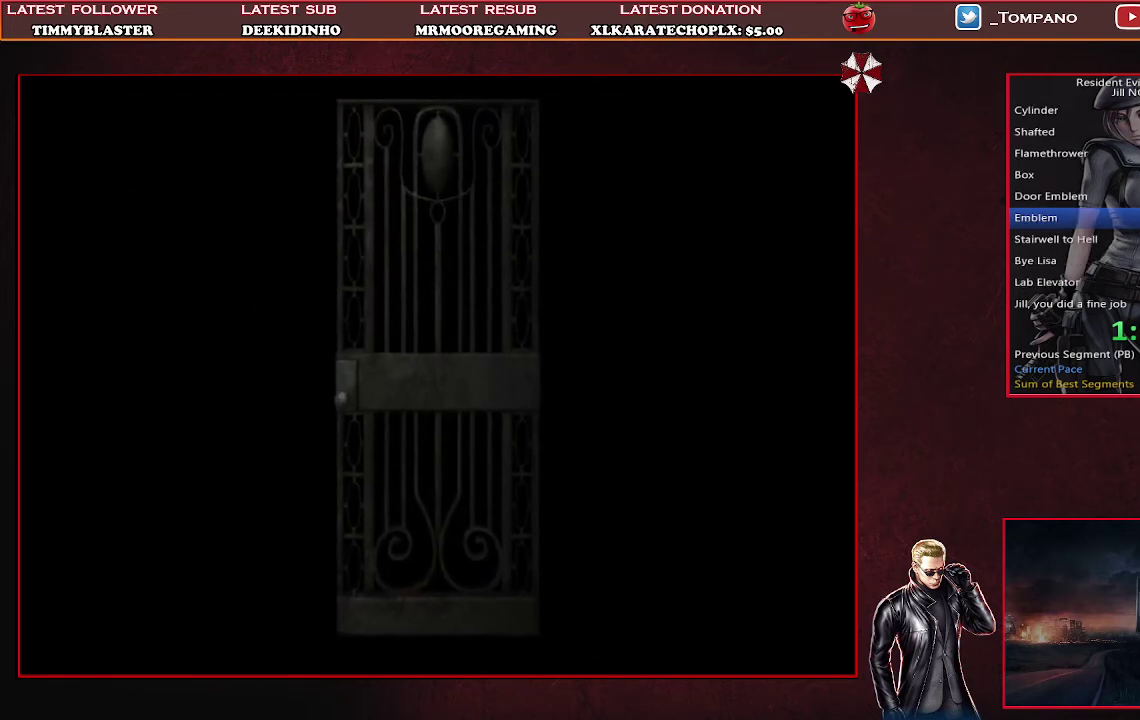
{"buttons": [], "left_stick": "center", "events": []}
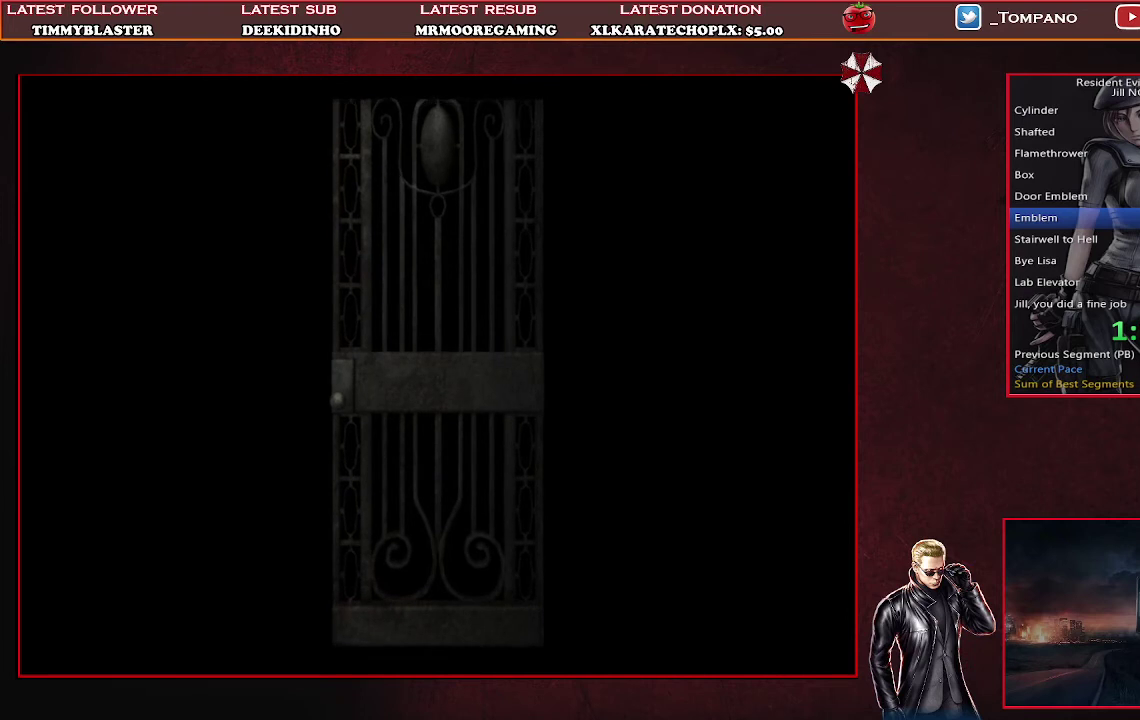
{"buttons": [], "left_stick": "center", "events": []}
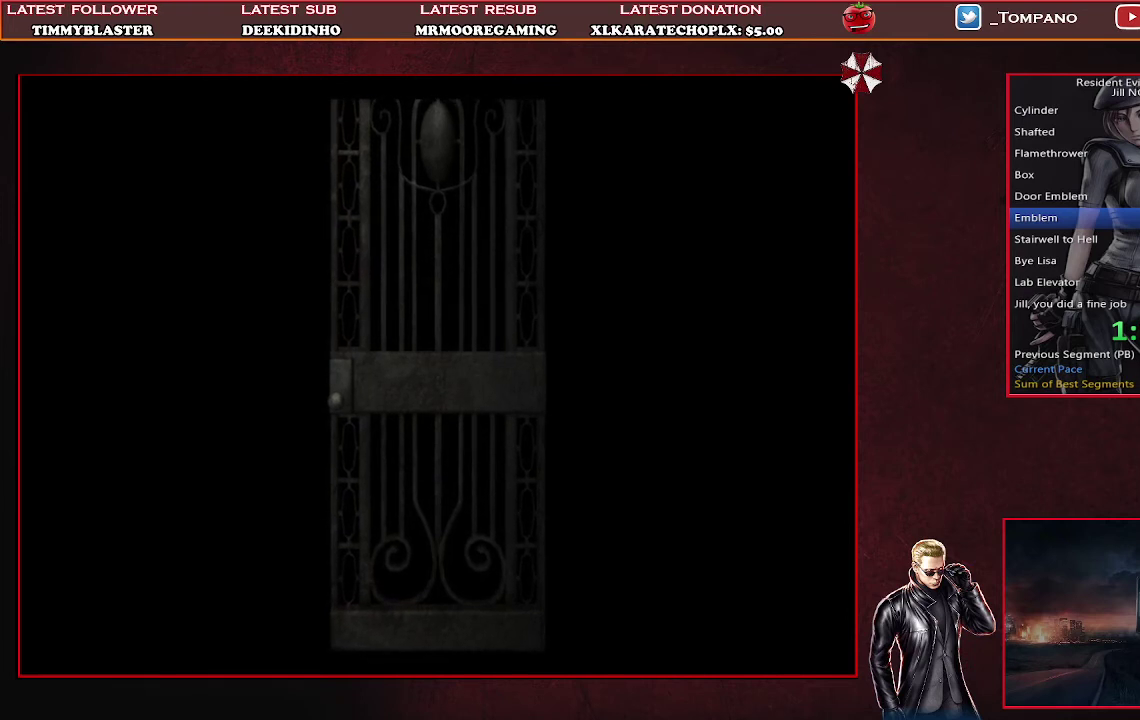
{"buttons": [], "left_stick": "center", "events": []}
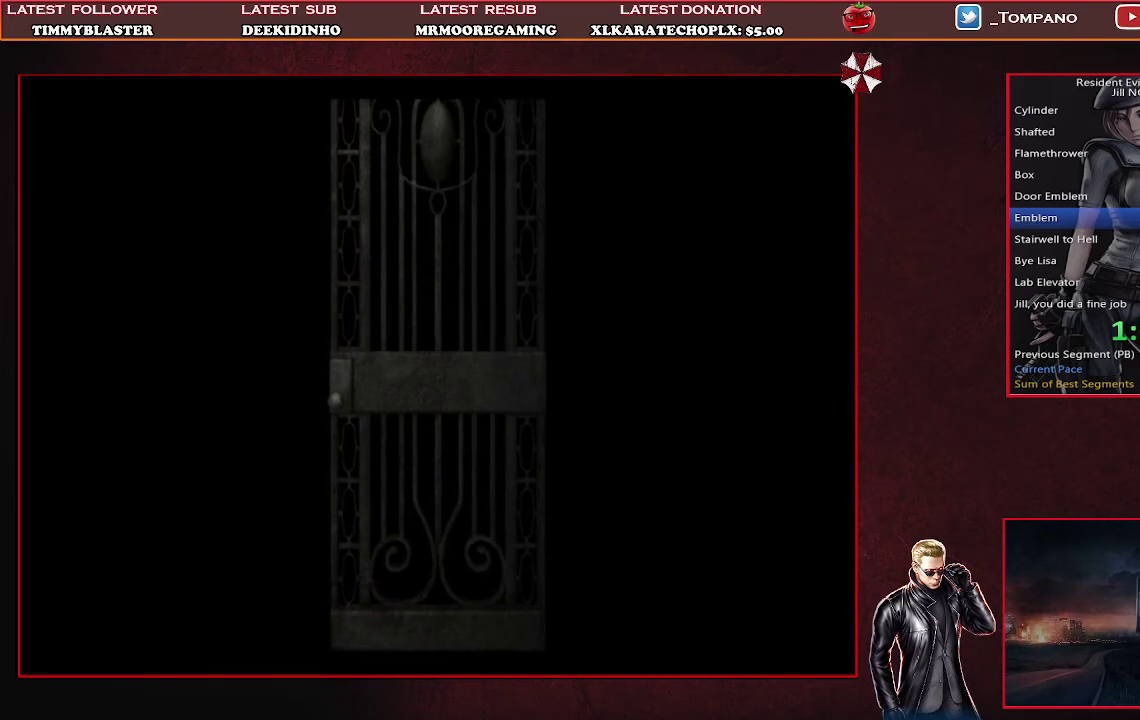
{"buttons": [], "left_stick": "center", "events": []}
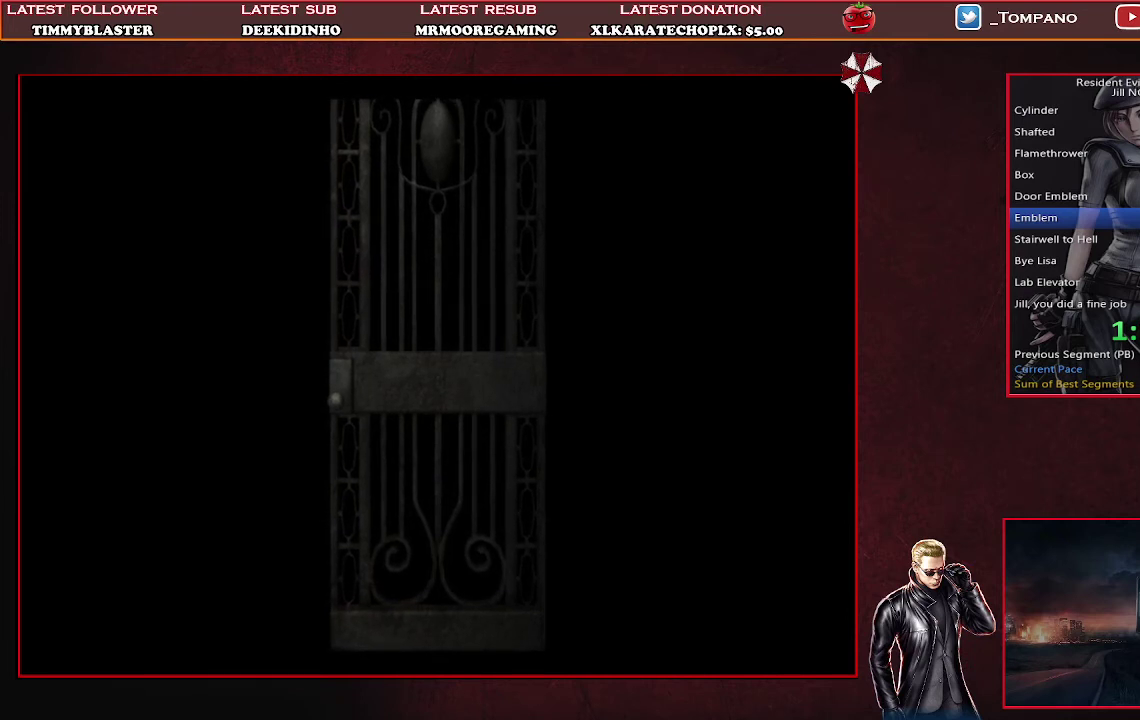
{"buttons": [], "left_stick": "center", "events": []}
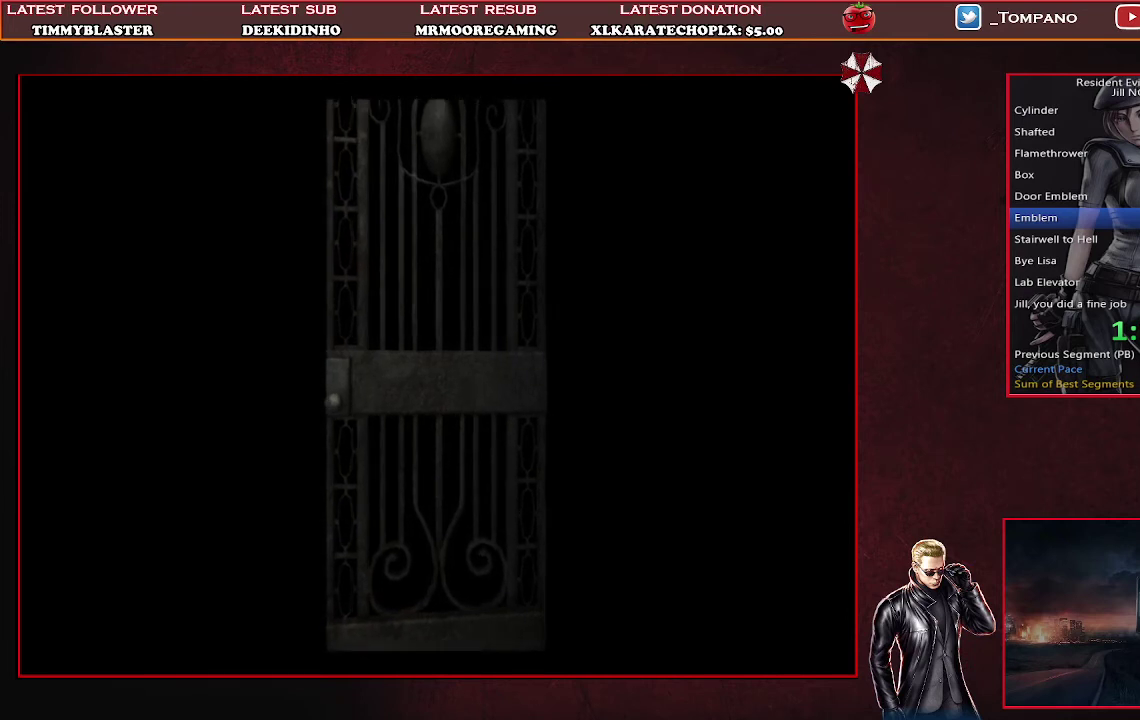
{"buttons": ["SQUARE", "DPAD_UP", "DPAD_RIGHT"], "left_stick": "center", "events": [[433, "DPAD_RIGHT", "down"], [467, "DPAD_UP", "down"], [467, "SQUARE", "down"]]}
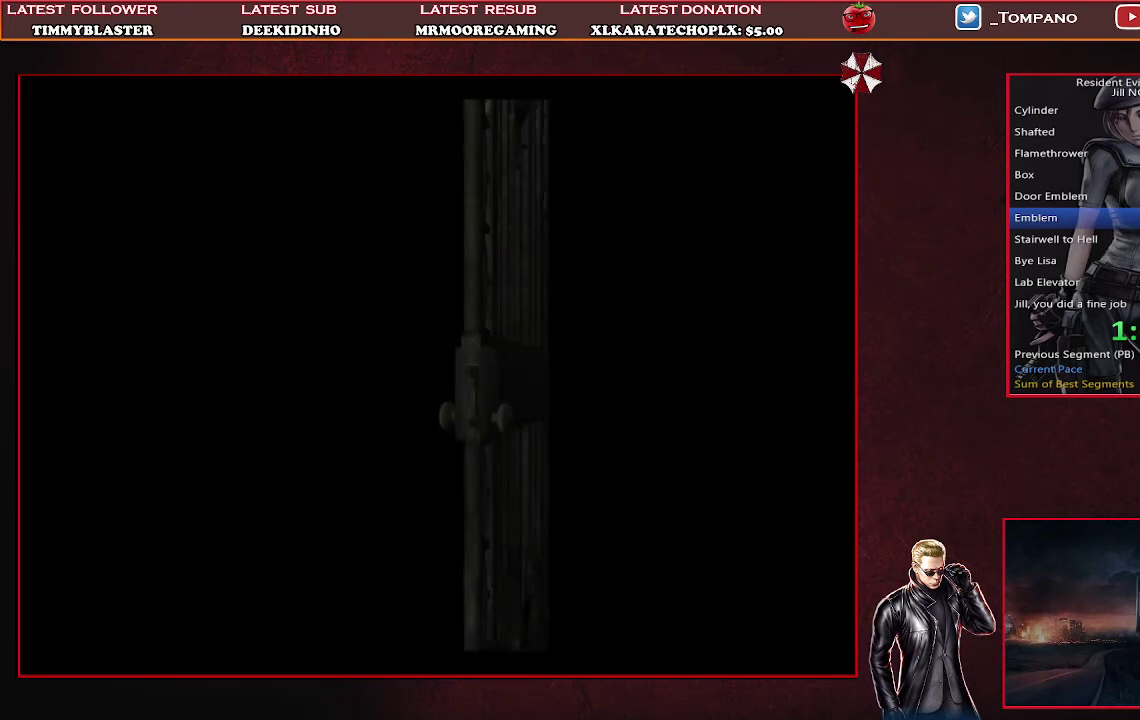
{"buttons": ["SQUARE", "DPAD_UP", "DPAD_RIGHT"], "left_stick": "center", "events": []}
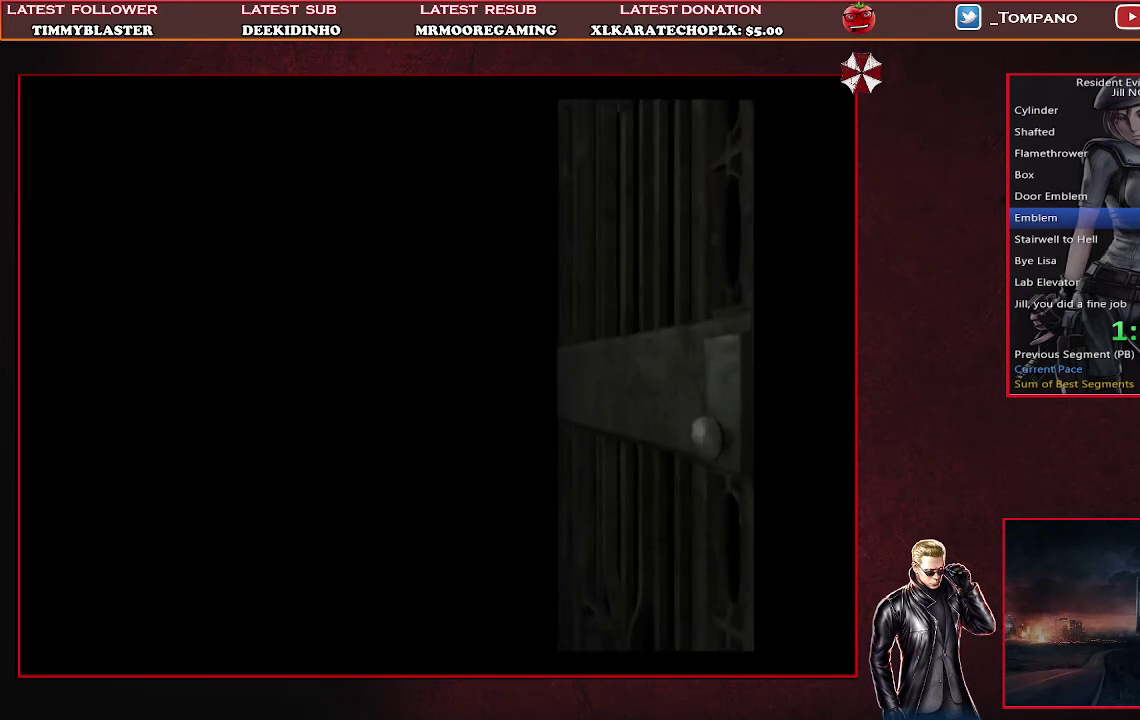
{"buttons": ["SQUARE", "DPAD_UP", "DPAD_RIGHT"], "left_stick": "center", "events": []}
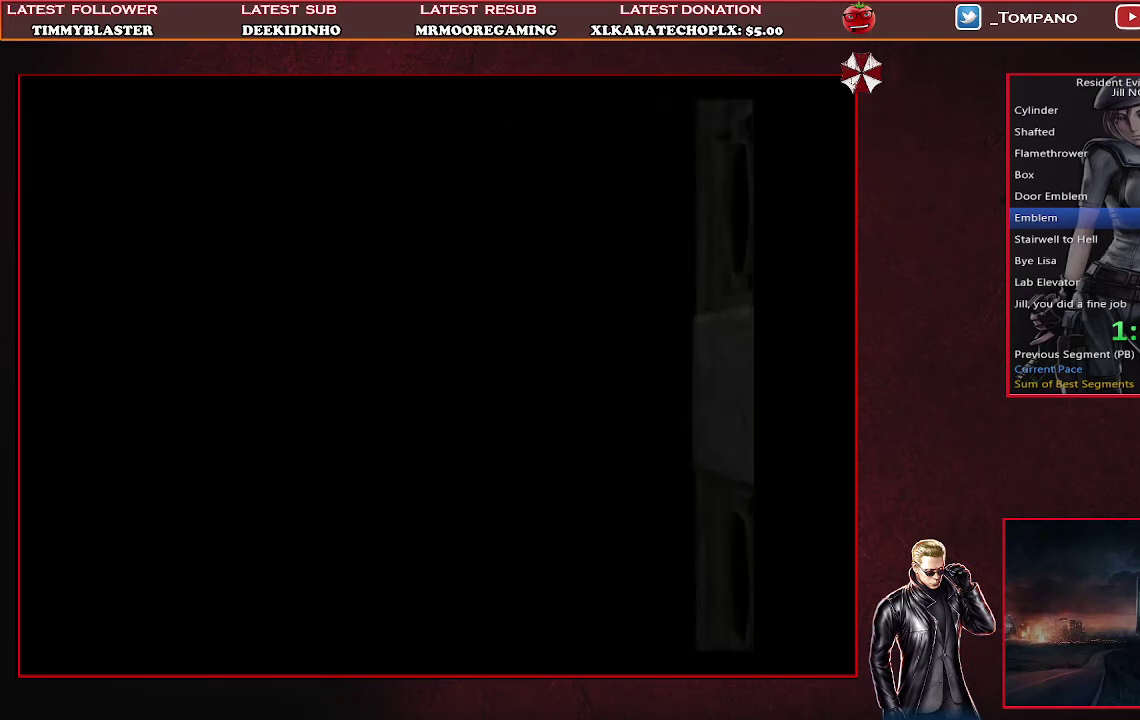
{"buttons": ["SQUARE", "DPAD_UP", "DPAD_RIGHT"], "left_stick": "center", "events": []}
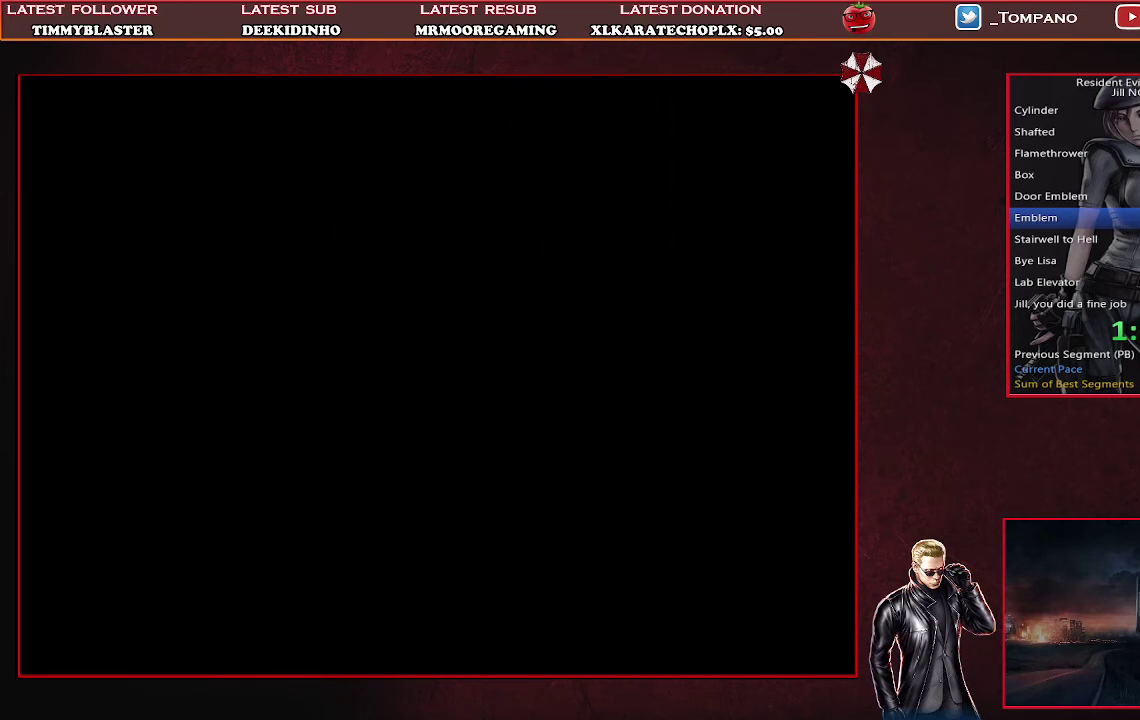
{"buttons": ["SQUARE", "DPAD_UP", "DPAD_RIGHT"], "left_stick": "center", "events": []}
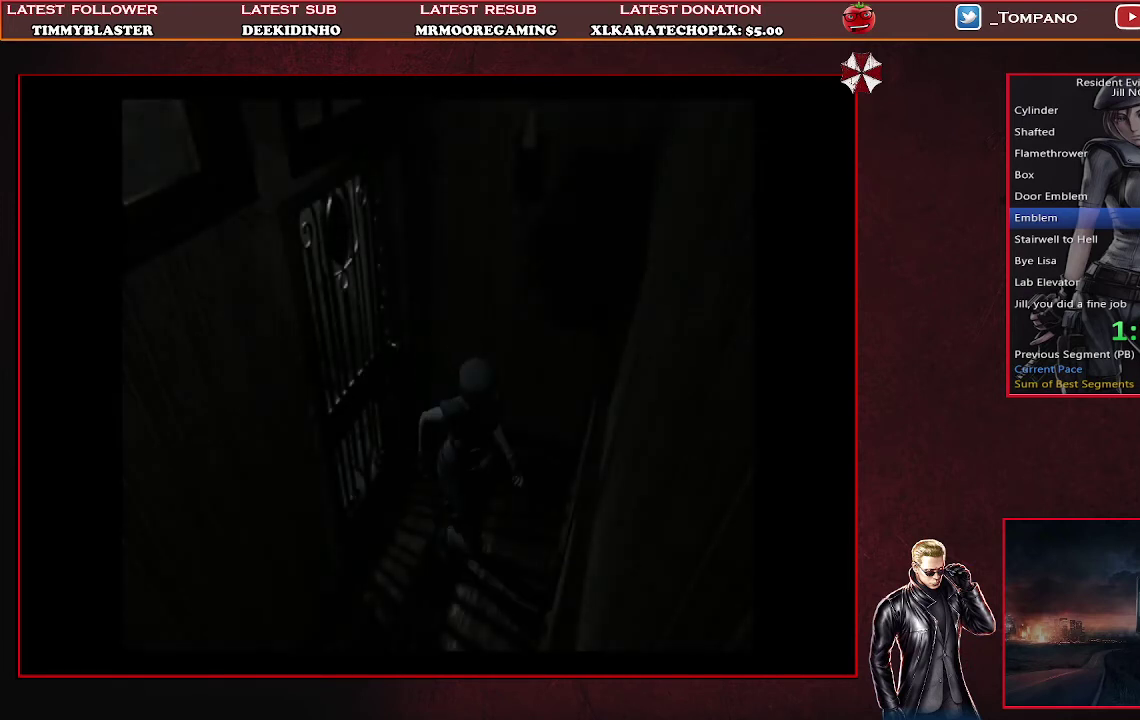
{"buttons": ["SQUARE", "DPAD_UP"], "left_stick": "center", "events": [[233, "DPAD_RIGHT", "up"]]}
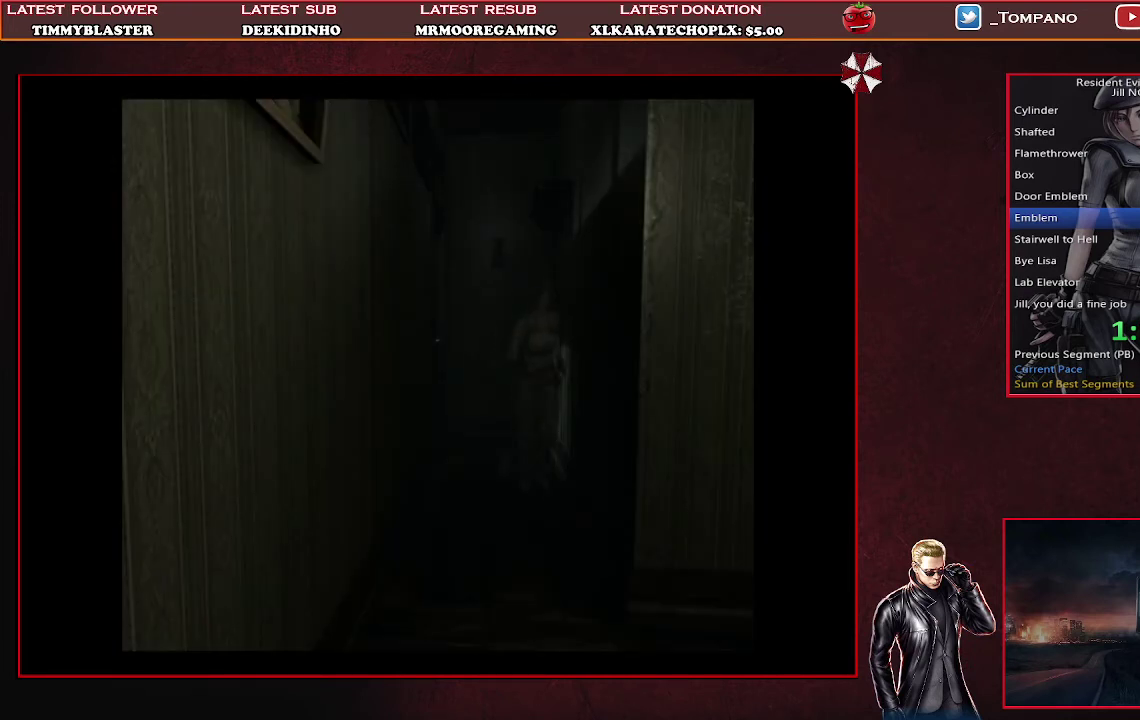
{"buttons": ["SQUARE", "DPAD_UP", "DPAD_LEFT"], "left_stick": "center", "events": [[467, "DPAD_LEFT", "down"]]}
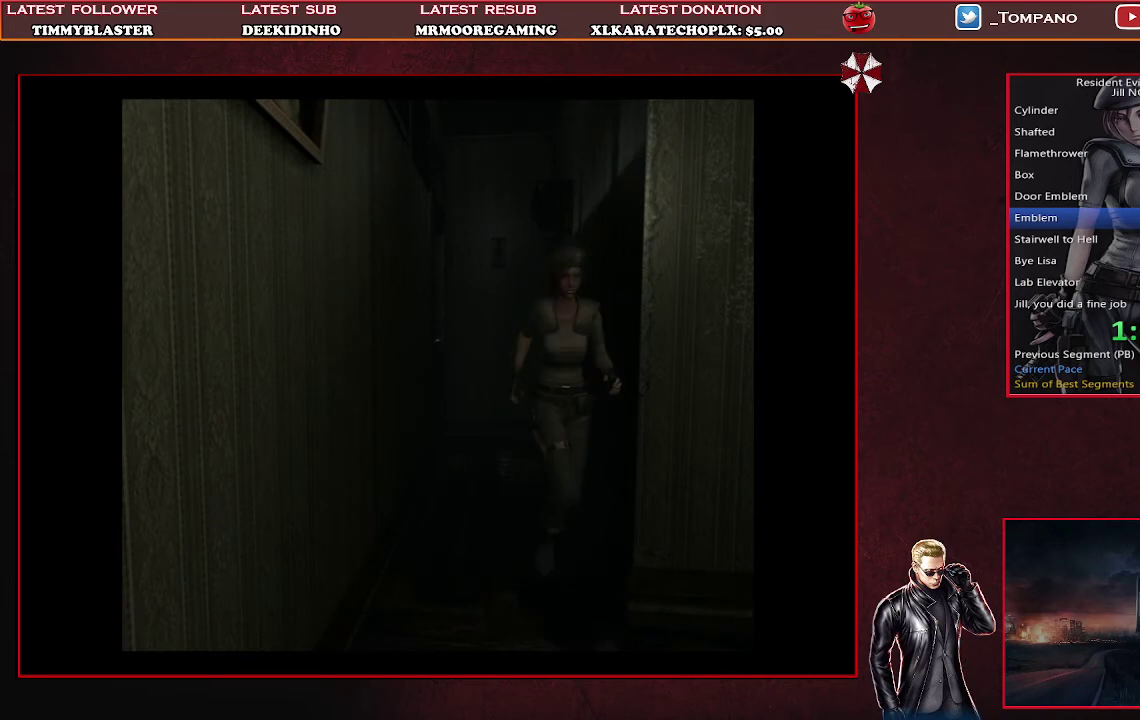
{"buttons": ["SQUARE", "DPAD_UP", "DPAD_LEFT"], "left_stick": "center", "events": []}
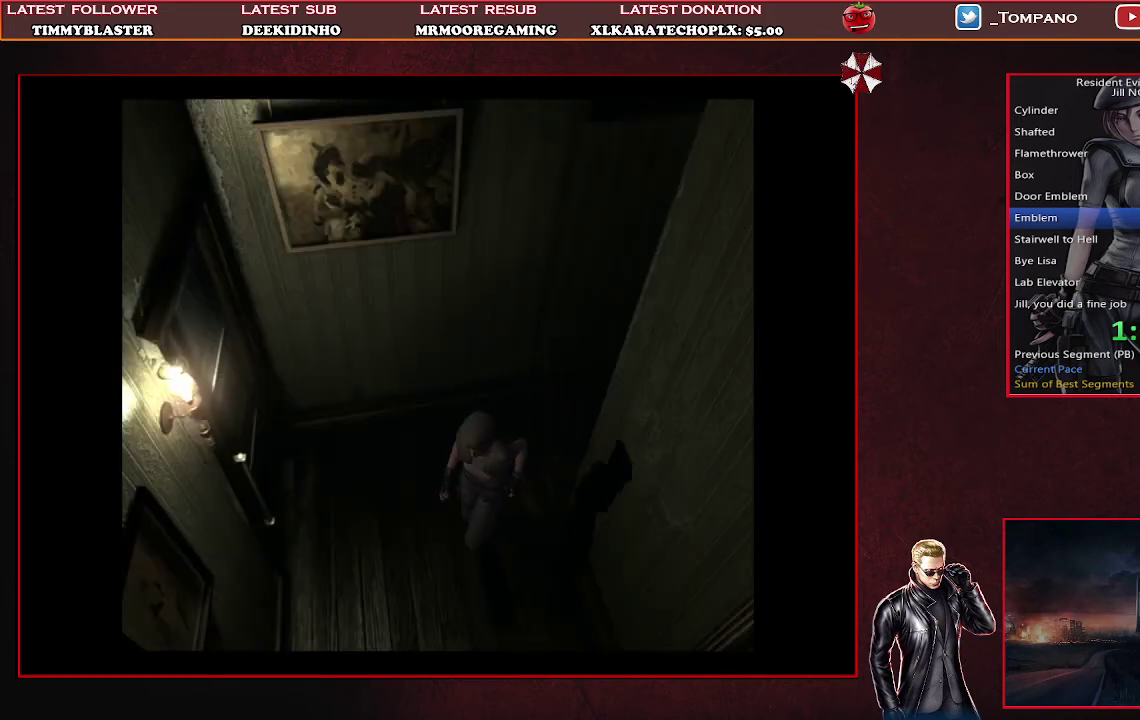
{"buttons": ["CROSS", "SQUARE", "DPAD_UP", "DPAD_LEFT"], "left_stick": "center", "events": [[433, "CROSS", "down"]]}